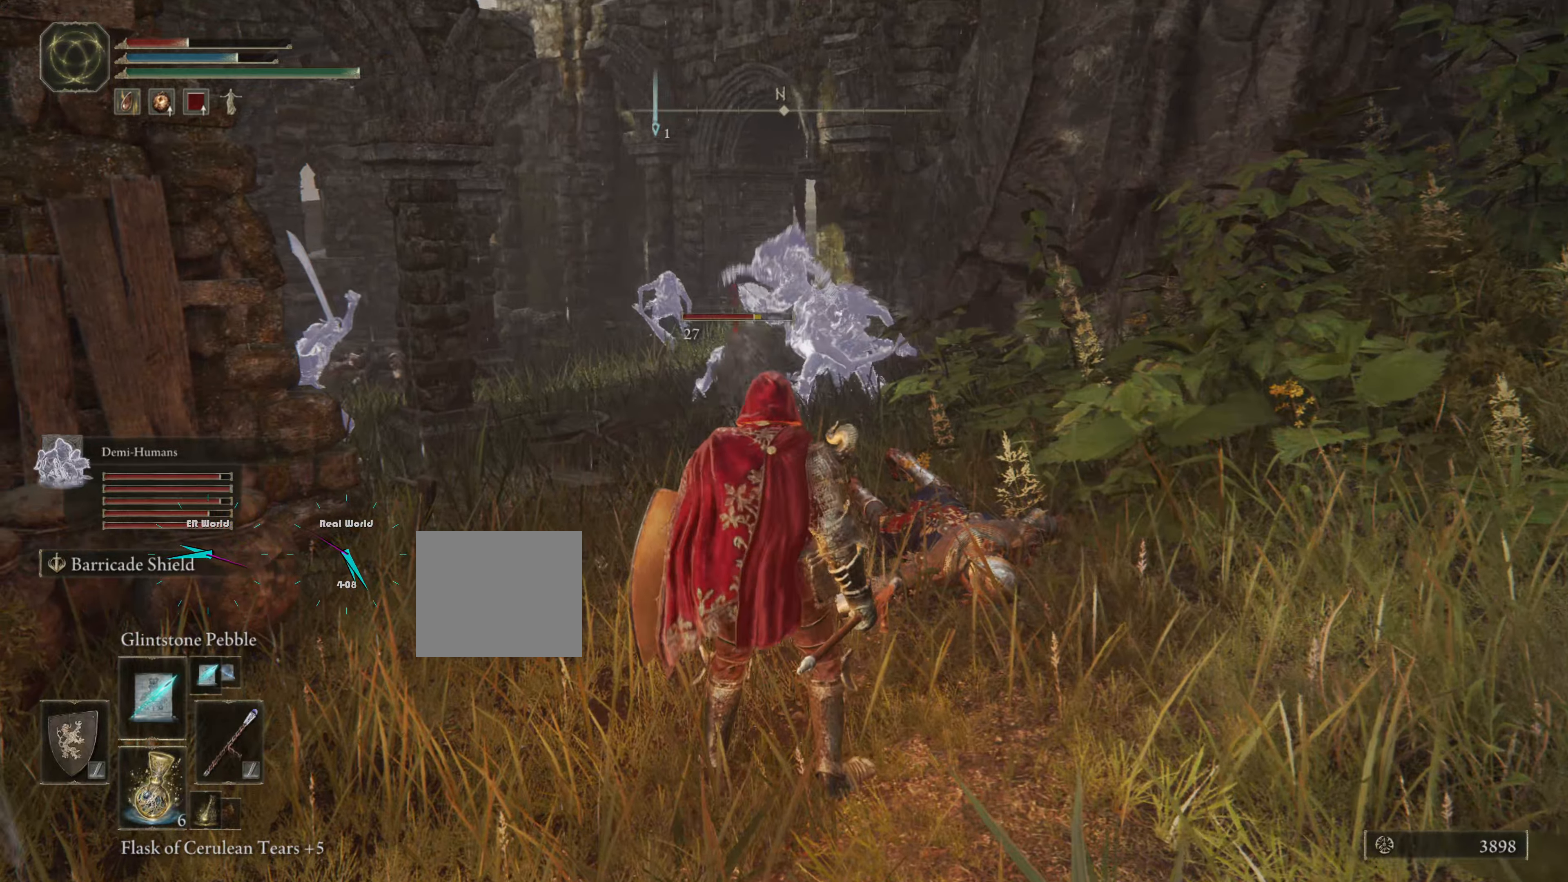
Gameplay with a controller (PlayStation layout); each line is a JSON object with the inputs held at the frame after it (dt_ms = milliseconds from this image to that frame). "events" lists button and stick changes between this image and that frame as [ms after this image, input, new state], when the widget could be followed in between.
{"dt_ms": 500, "buttons": ["L1"], "left_stick": "center", "right_stick": "center", "events": [[17, "left_stick", "up-left"], [67, "R3", "up"], [167, "left_stick", "center"]]}
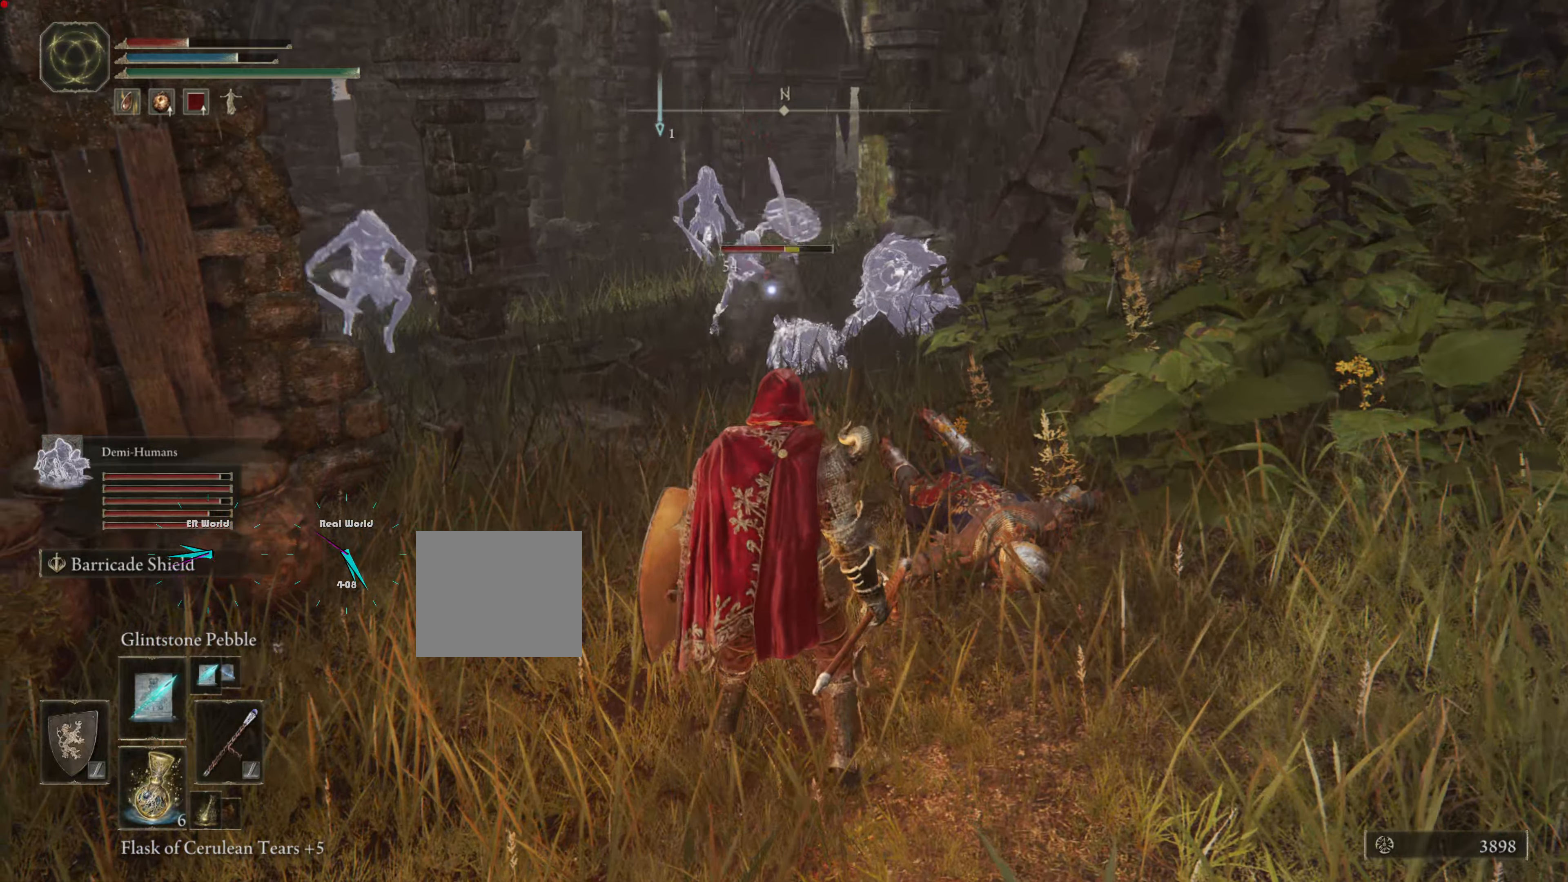
{"dt_ms": 500, "buttons": ["L1"], "left_stick": "down", "right_stick": "center", "events": [[150, "left_stick", "up-left"], [284, "R1", "down"], [350, "left_stick", "center"], [400, "left_stick", "down"], [434, "R1", "up"]]}
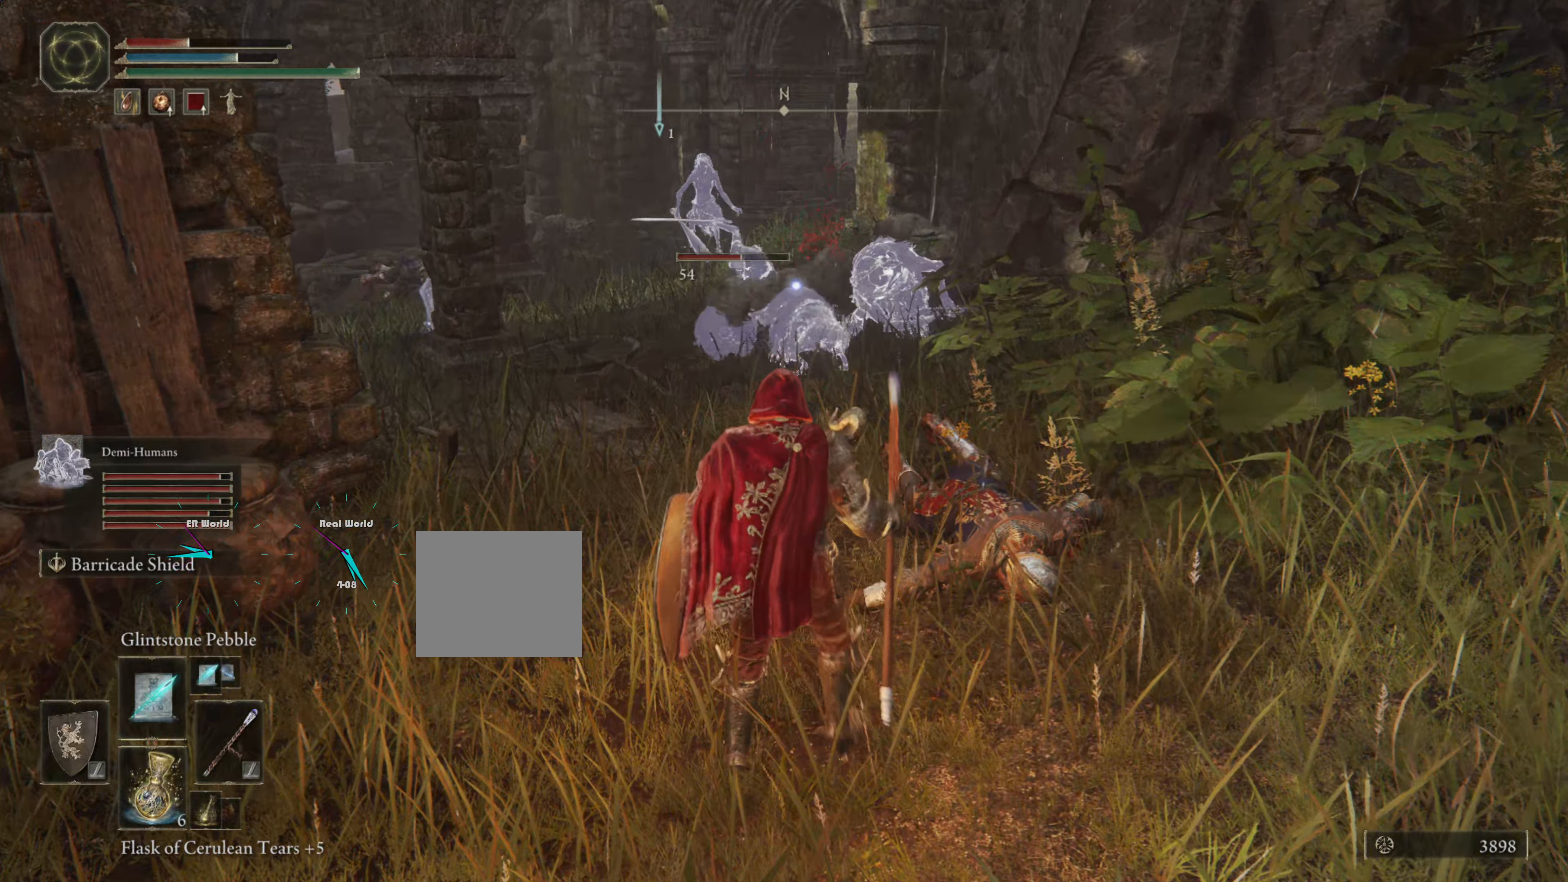
{"dt_ms": 500, "buttons": ["L1"], "left_stick": "down", "right_stick": "center", "events": [[234, "CROSS", "down"], [300, "CROSS", "up"]]}
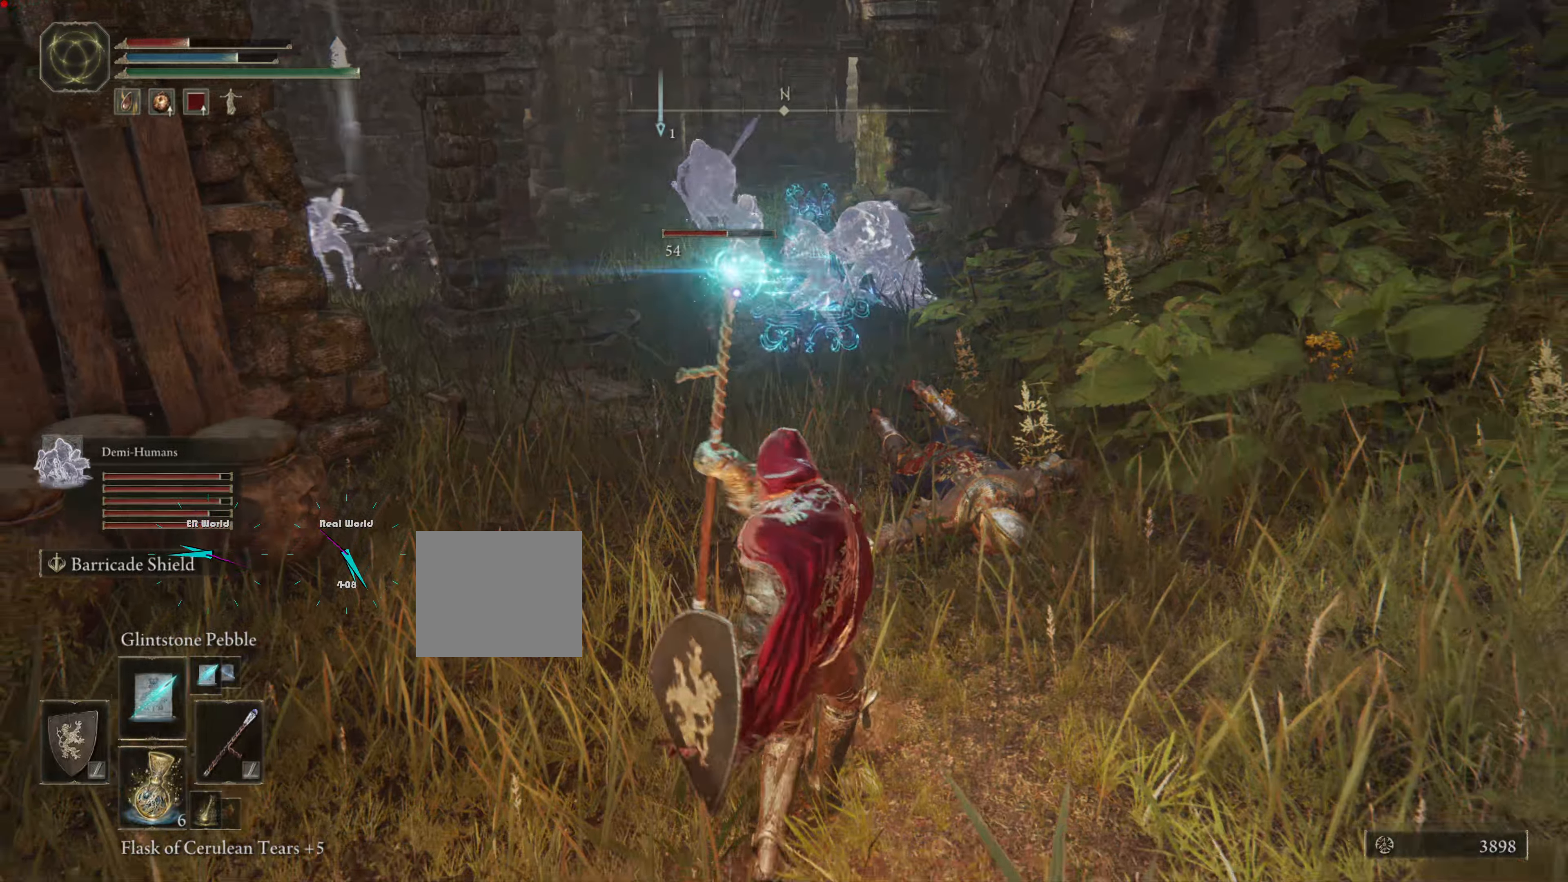
{"dt_ms": 1000, "buttons": ["L1"], "left_stick": "center", "right_stick": "center"}
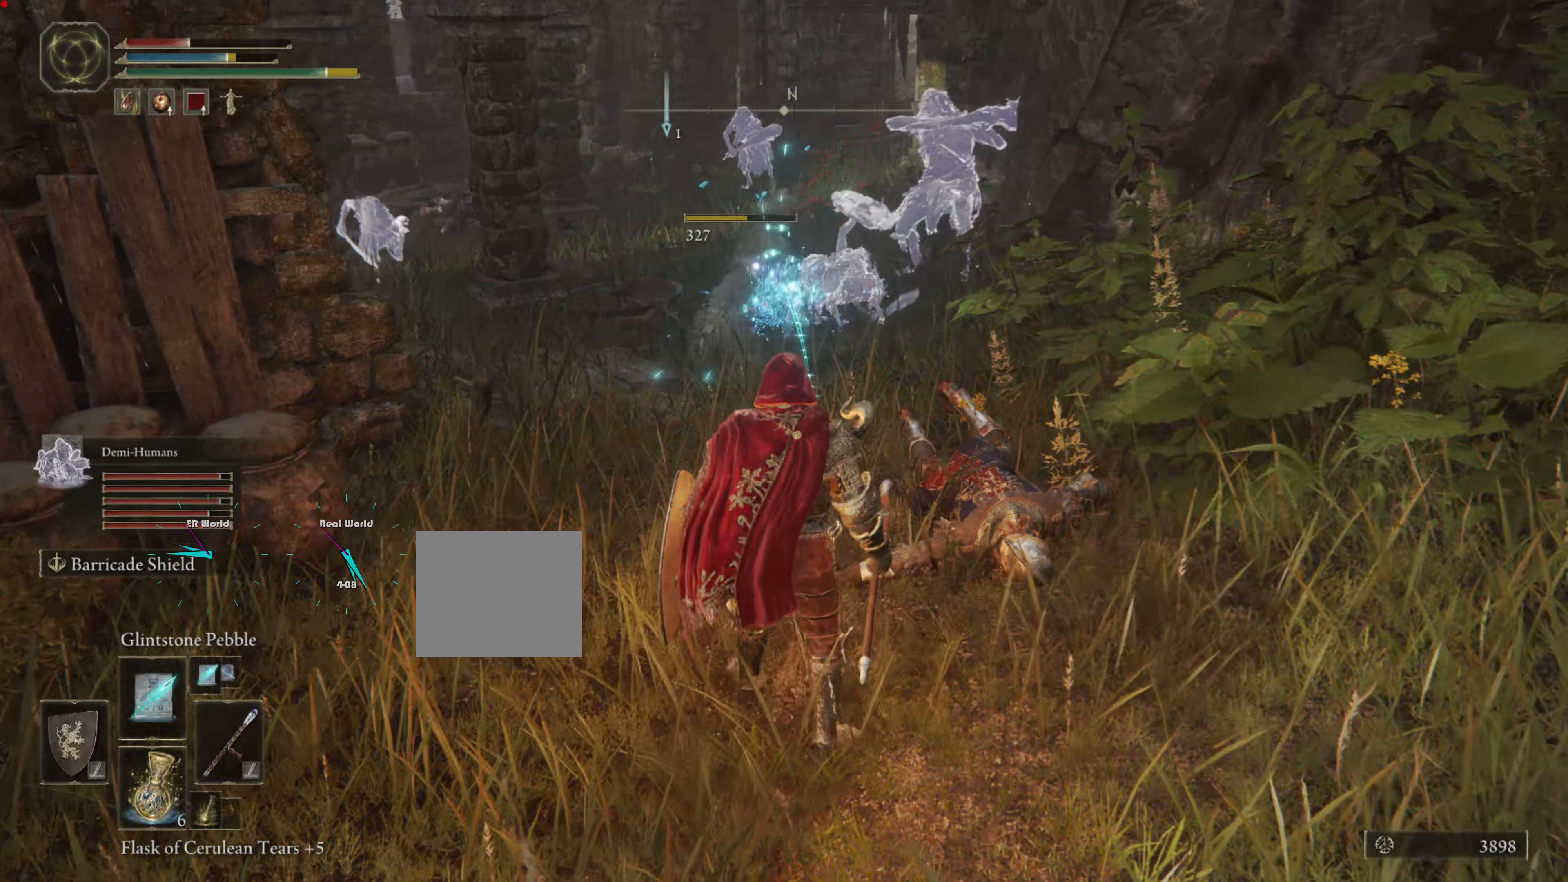
{"dt_ms": 500, "buttons": ["L1"], "left_stick": "center", "right_stick": "center", "events": []}
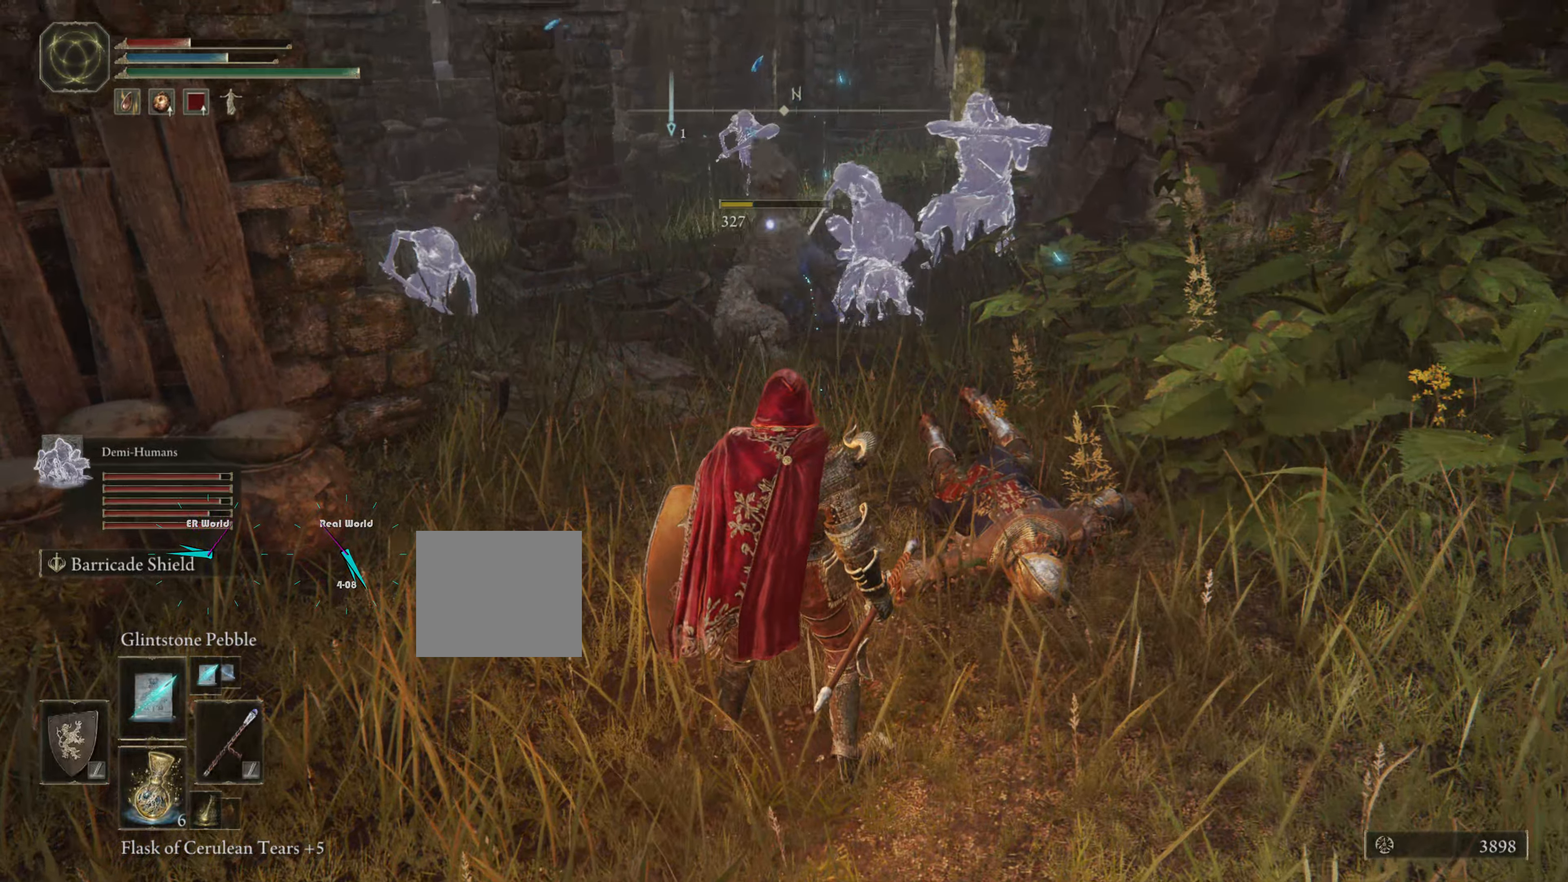
{"dt_ms": 500, "buttons": ["L1"], "left_stick": "down", "right_stick": "center", "events": [[200, "left_stick", "down"]]}
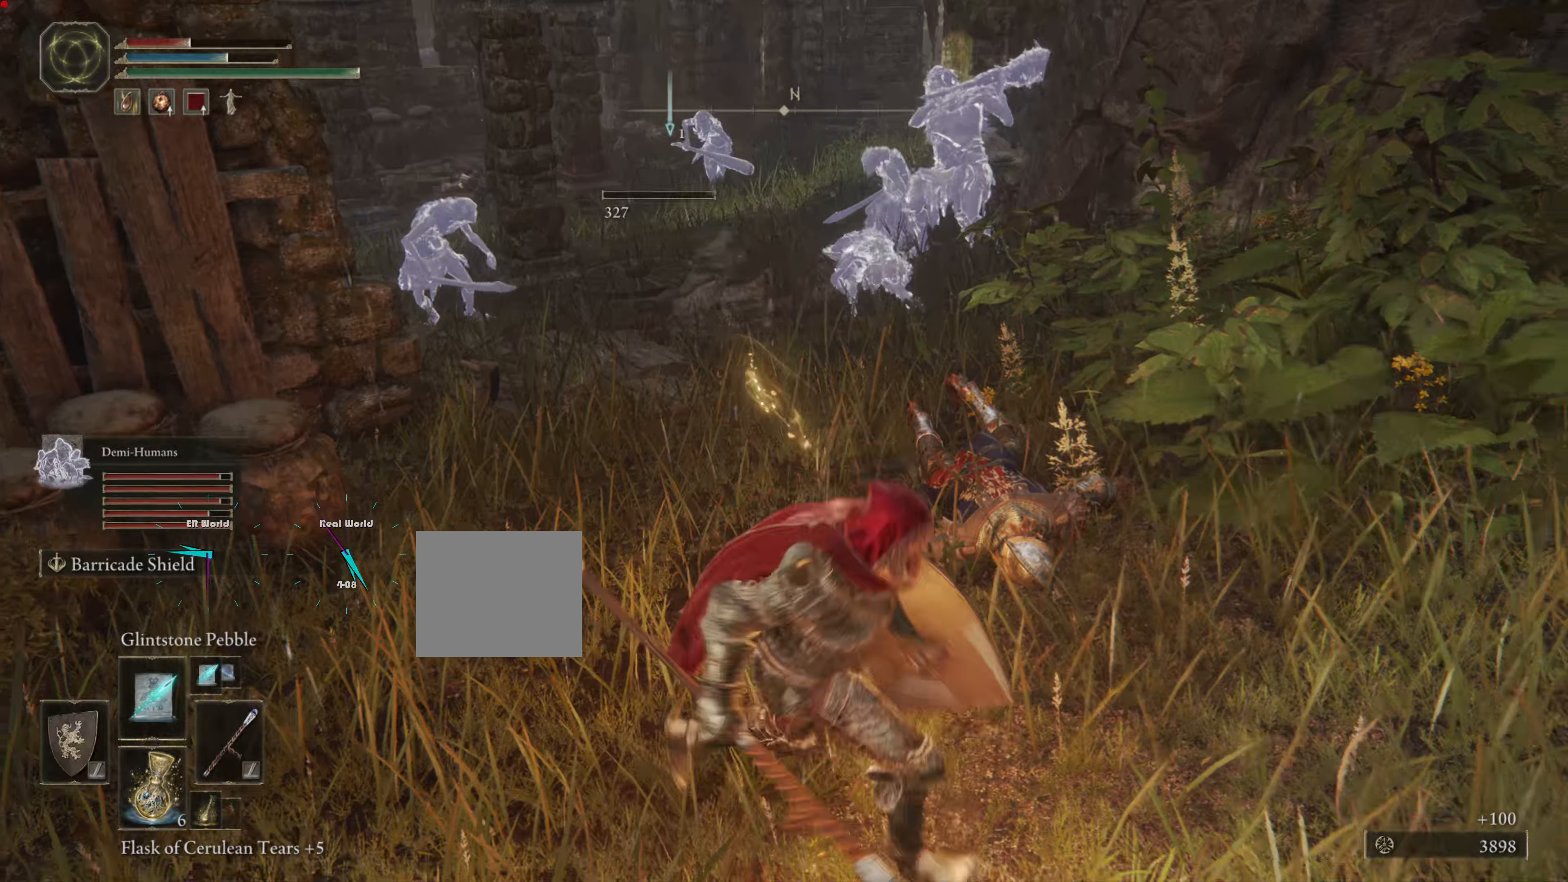
{"dt_ms": 500, "buttons": [], "left_stick": "up-right", "right_stick": "center", "events": [[84, "left_stick", "down-right"], [200, "L1", "up"], [200, "left_stick", "center"], [300, "right_stick", "left"], [334, "left_stick", "up-right"], [484, "right_stick", "center"]]}
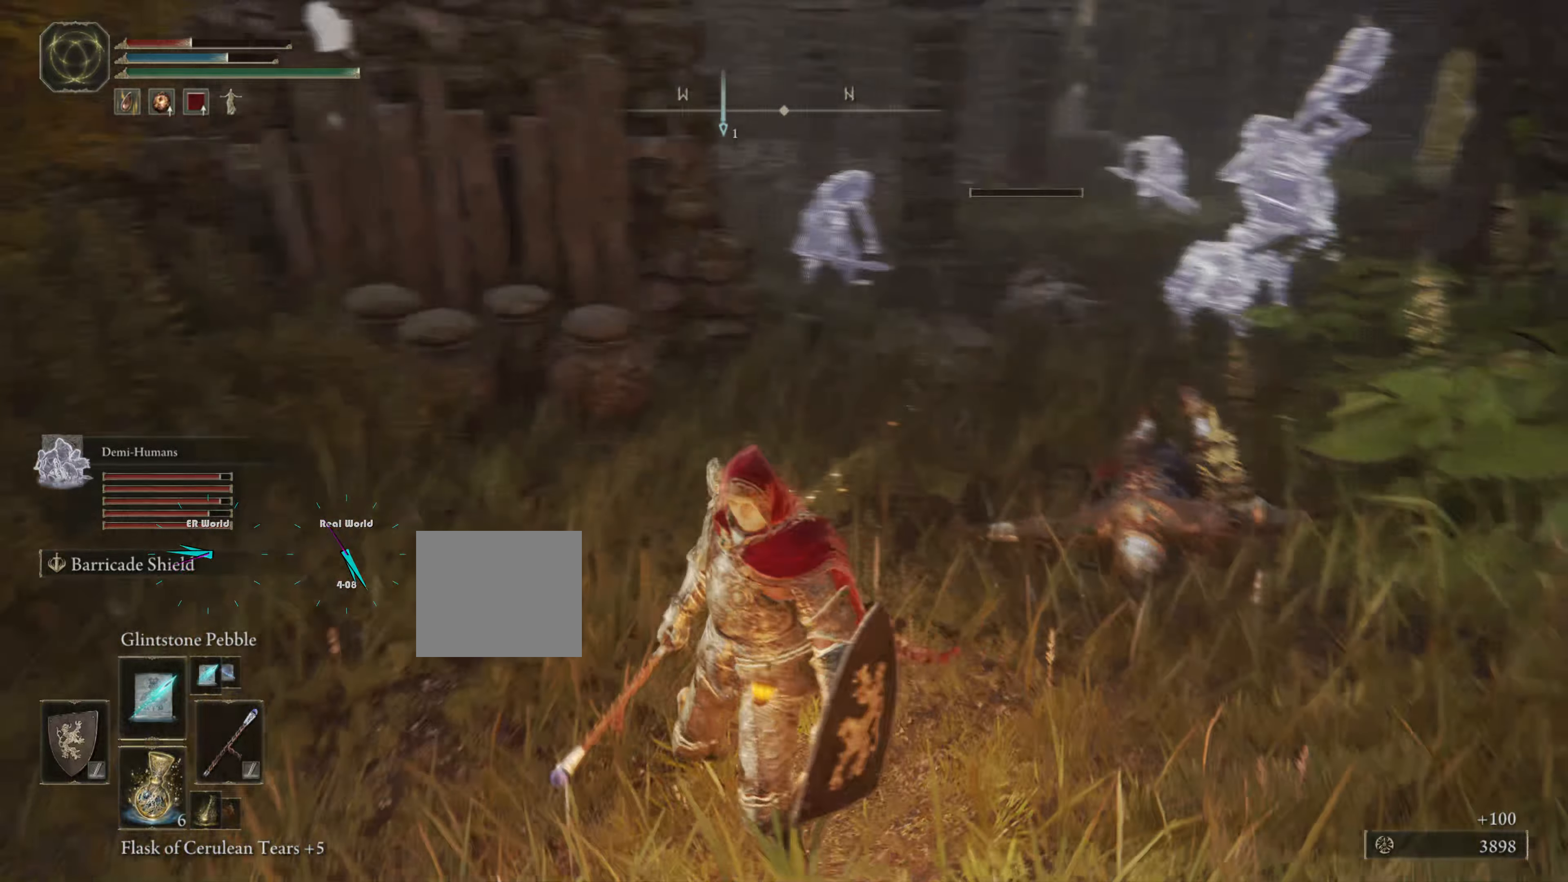
{"dt_ms": 500, "buttons": [], "left_stick": "center", "right_stick": "up", "events": [[34, "left_stick", "center"], [500, "right_stick", "up"]]}
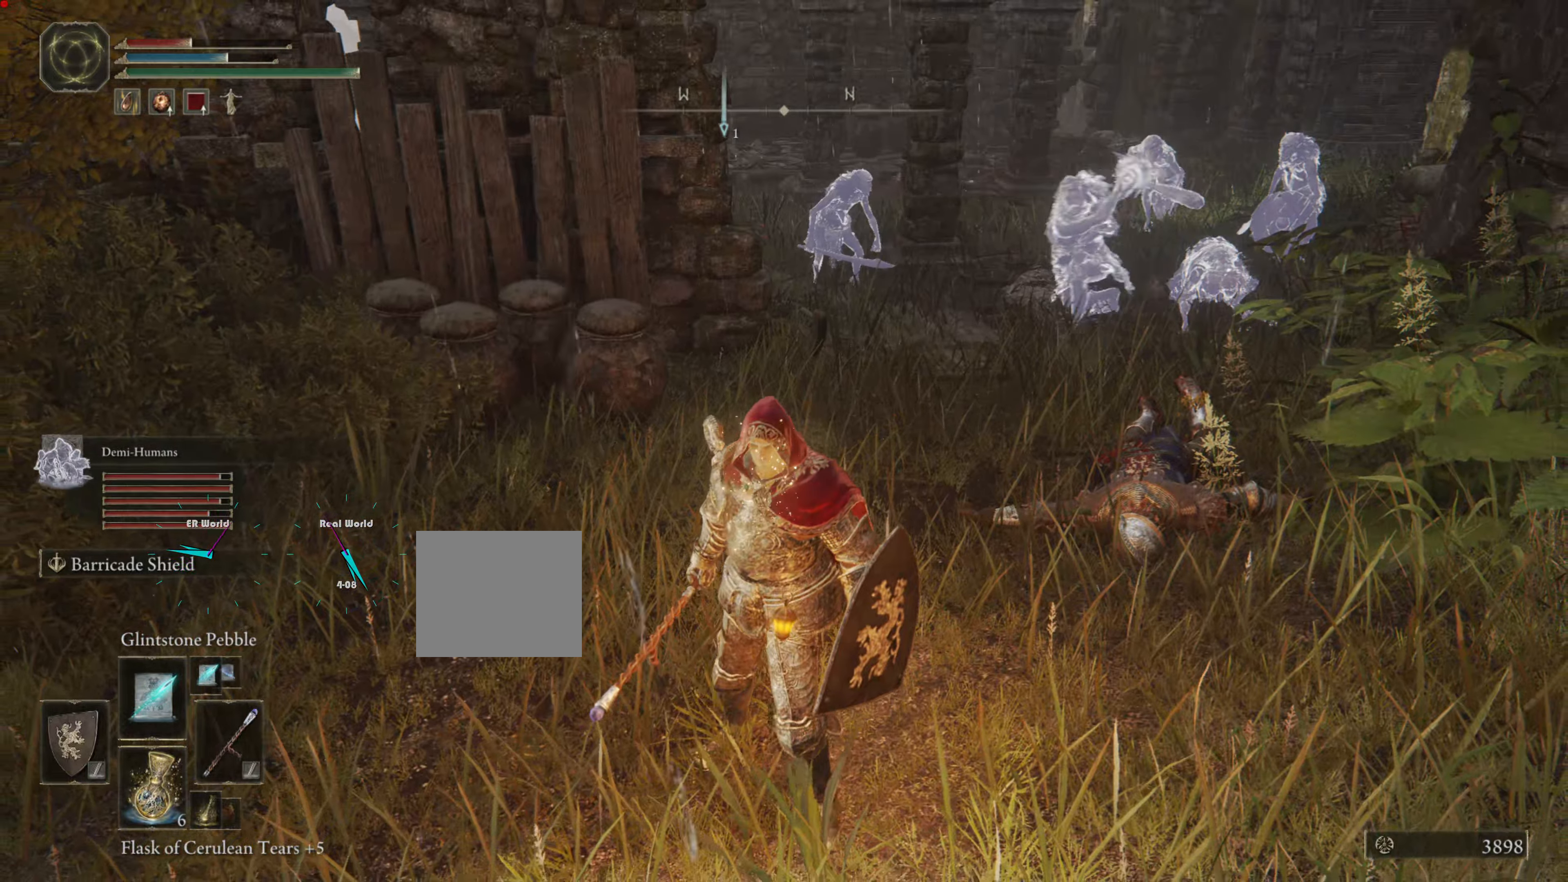
{"dt_ms": 500, "buttons": [], "left_stick": "center", "right_stick": "center", "events": [[200, "right_stick", "center"]]}
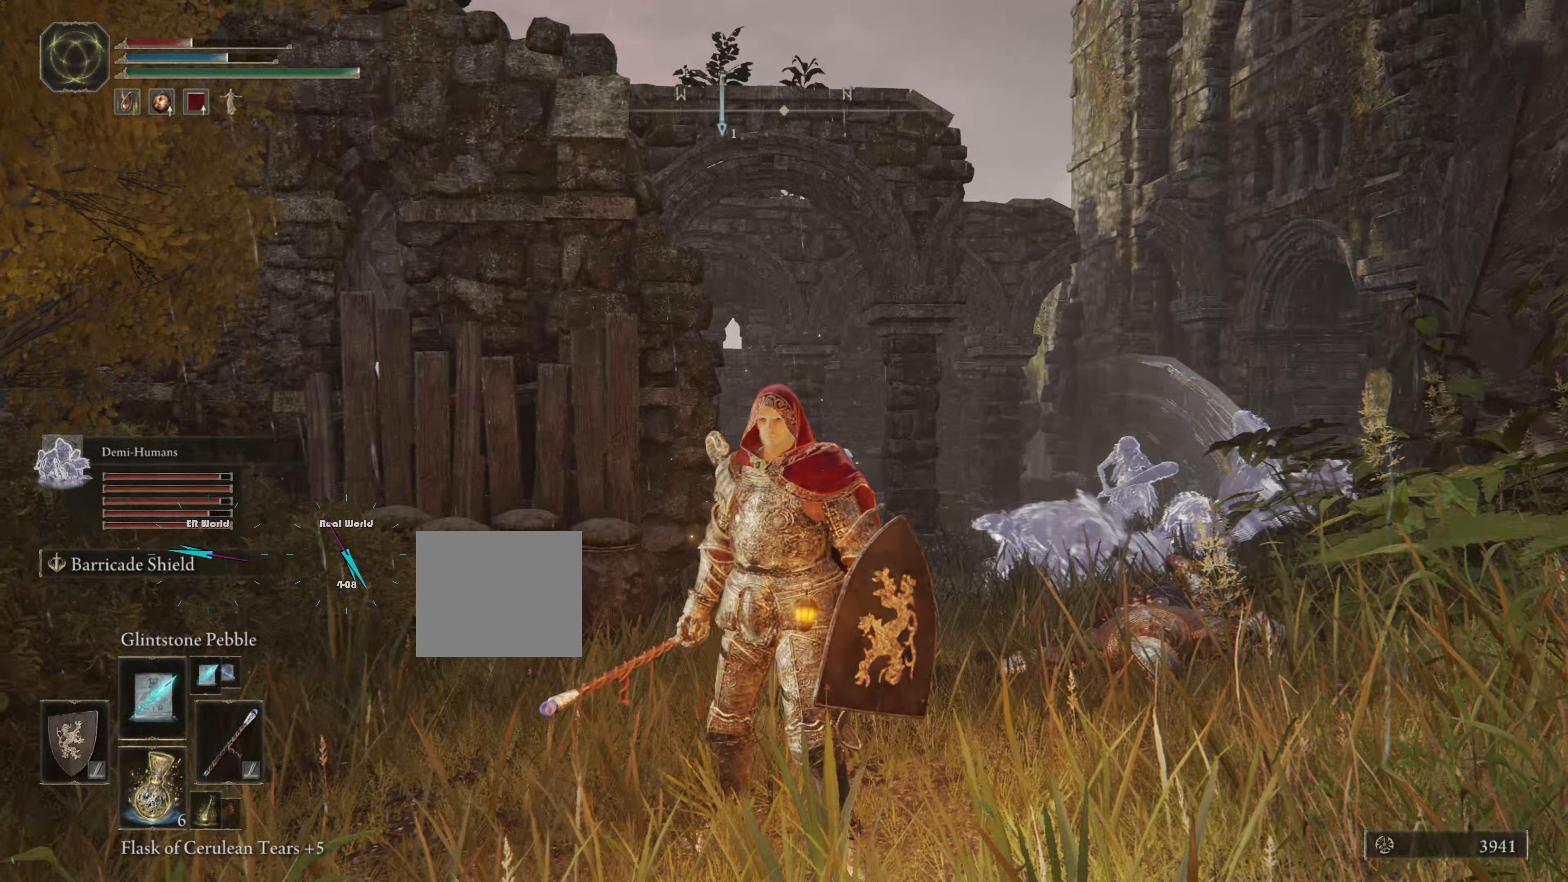
{"dt_ms": 500, "buttons": [], "left_stick": "center", "right_stick": "center", "events": []}
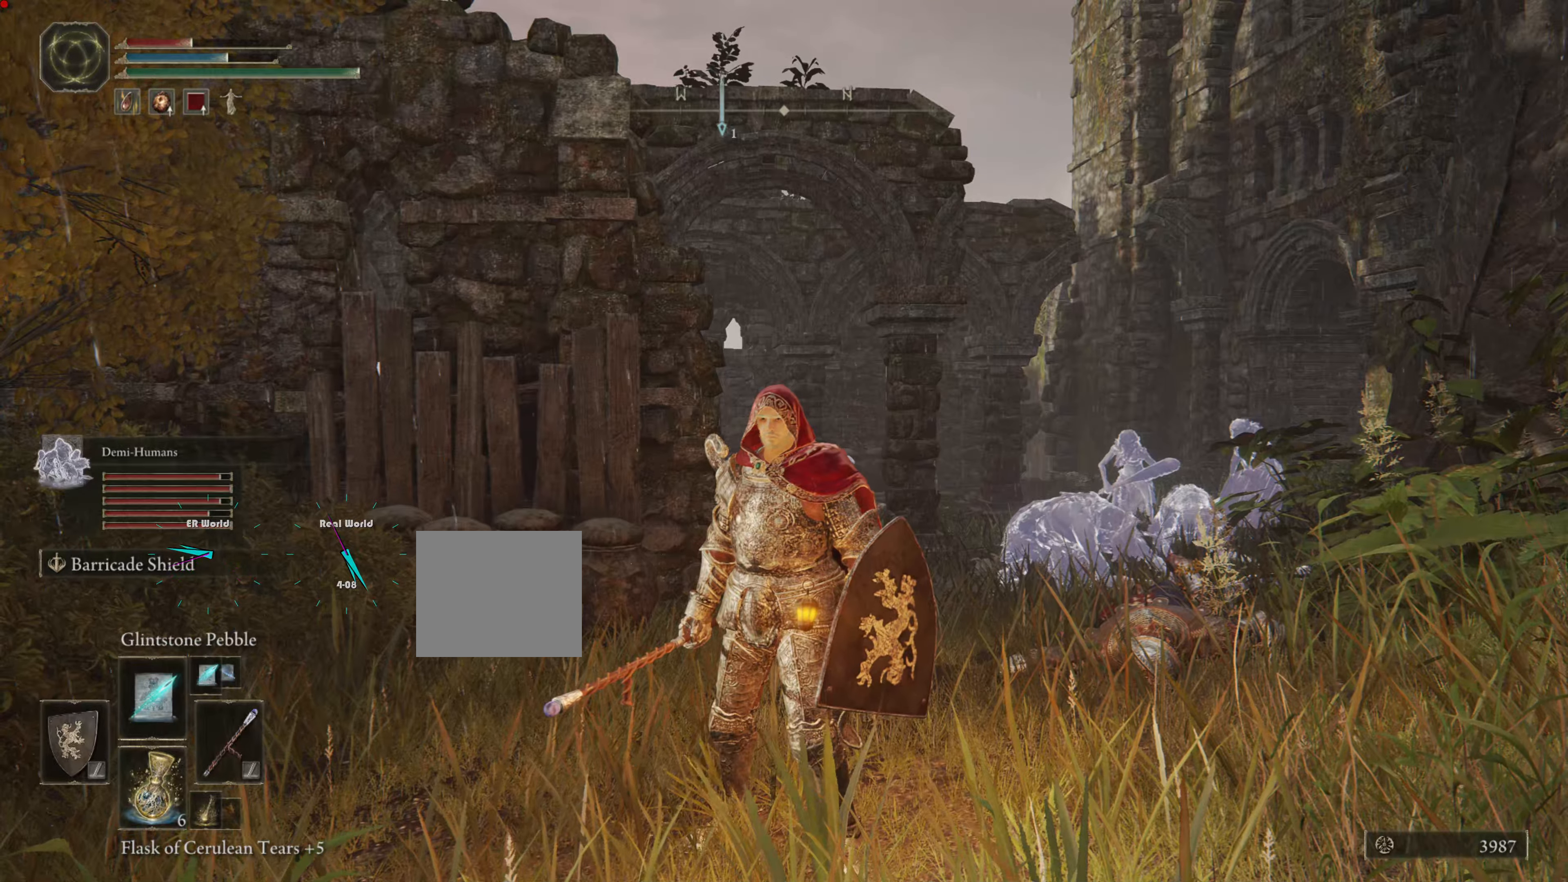
{"dt_ms": 500, "buttons": ["START"], "left_stick": "center", "right_stick": "center", "events": [[400, "START", "down"]]}
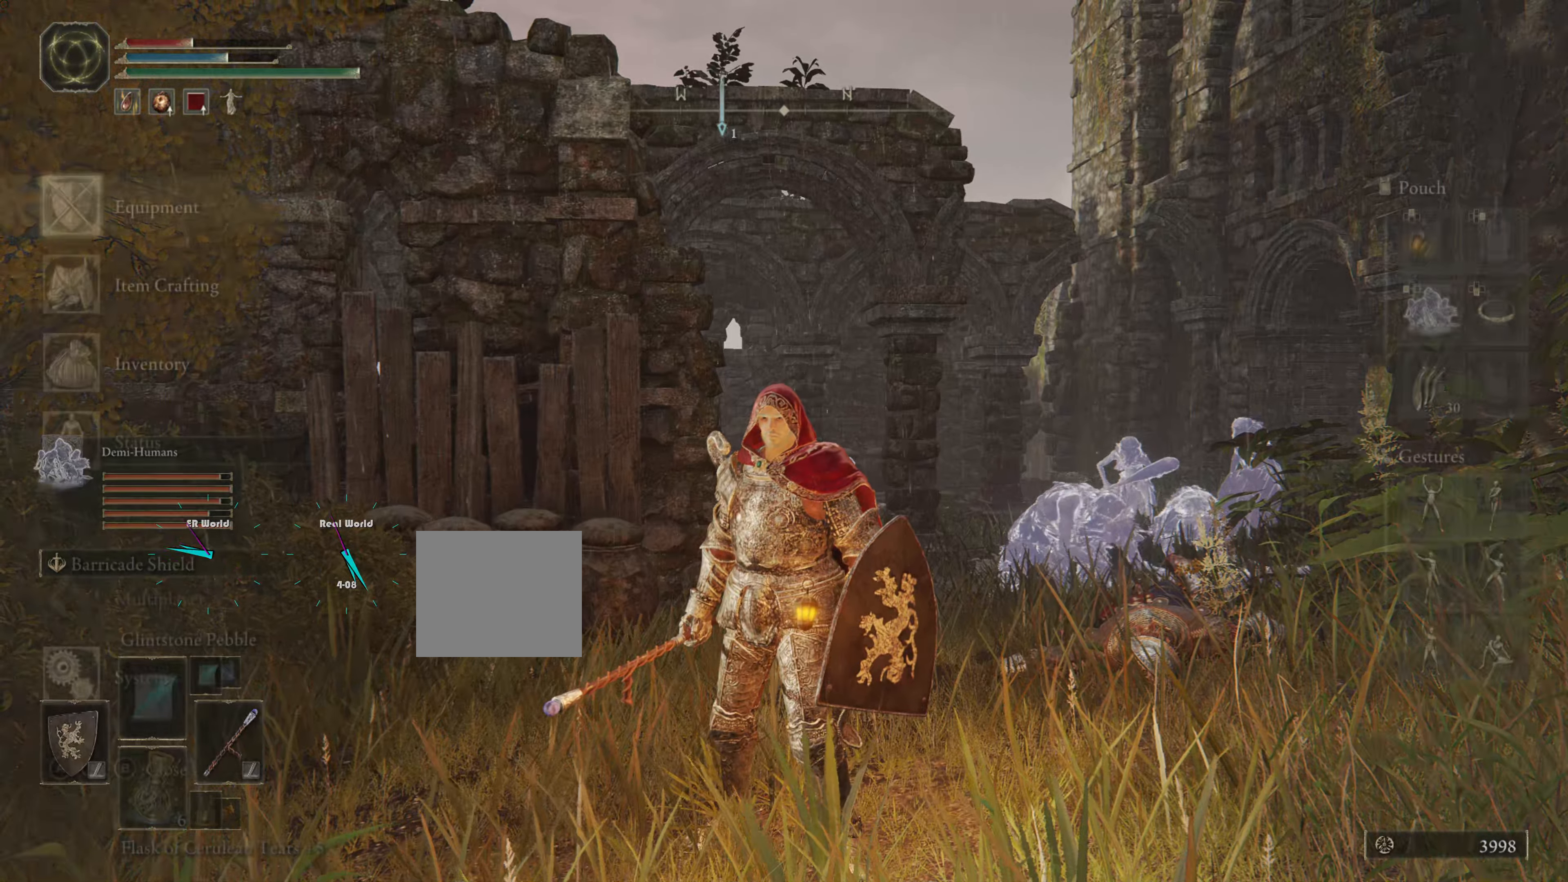
{"dt_ms": 500, "buttons": [], "left_stick": "center", "right_stick": "center", "events": [[33, "START", "up"]]}
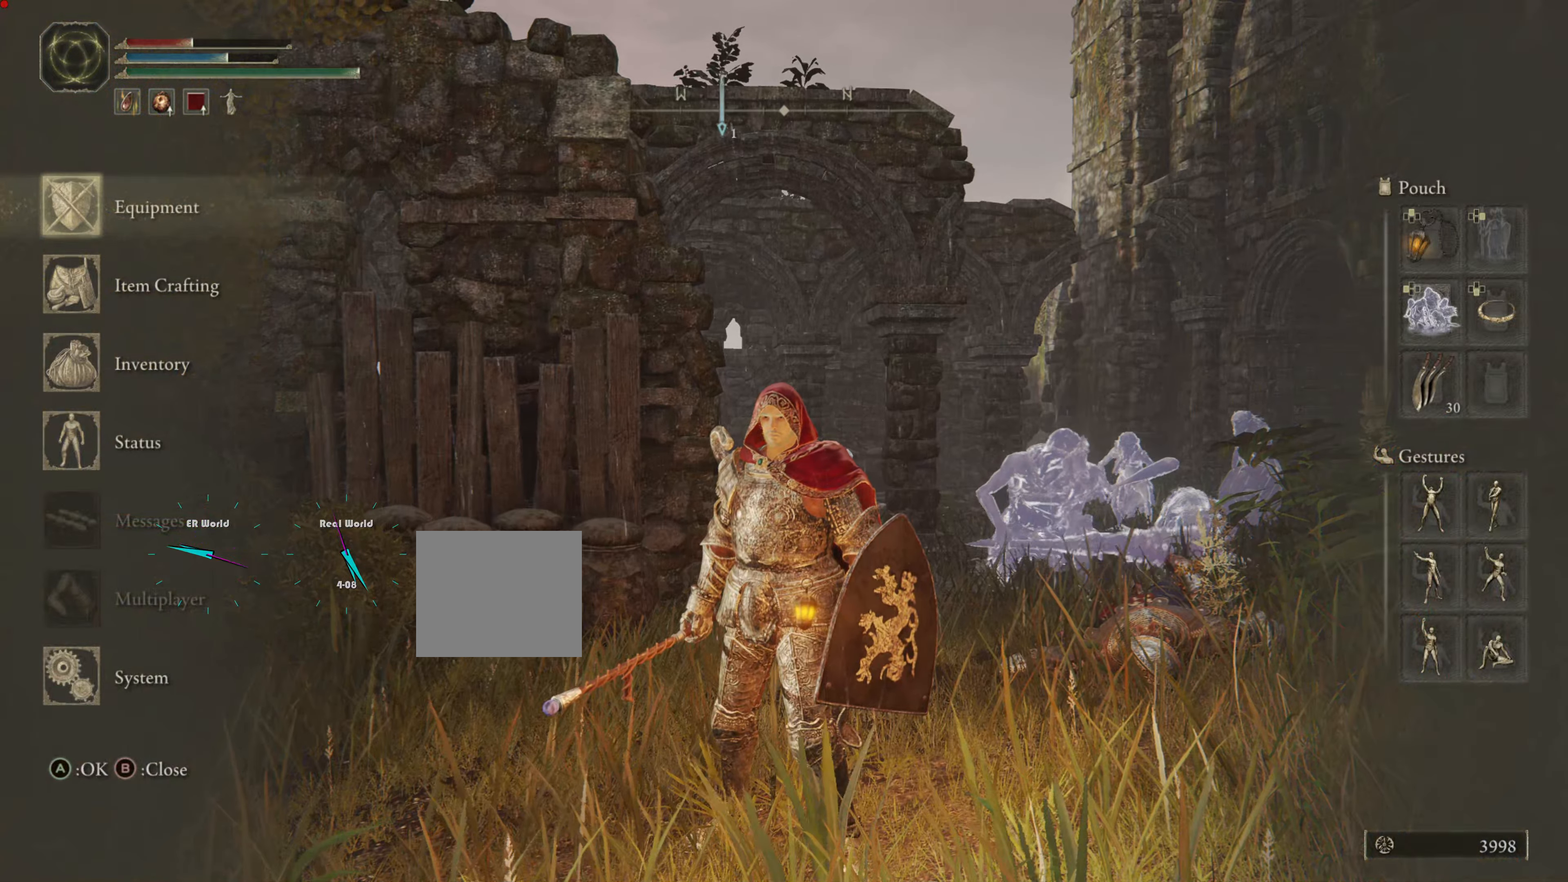
{"dt_ms": 500, "buttons": ["CROSS"], "left_stick": "center", "right_stick": "center", "events": [[33, "DPAD_DOWN", "down"], [166, "DPAD_DOWN", "up"], [233, "DPAD_DOWN", "down"], [333, "DPAD_DOWN", "up"], [433, "CROSS", "down"]]}
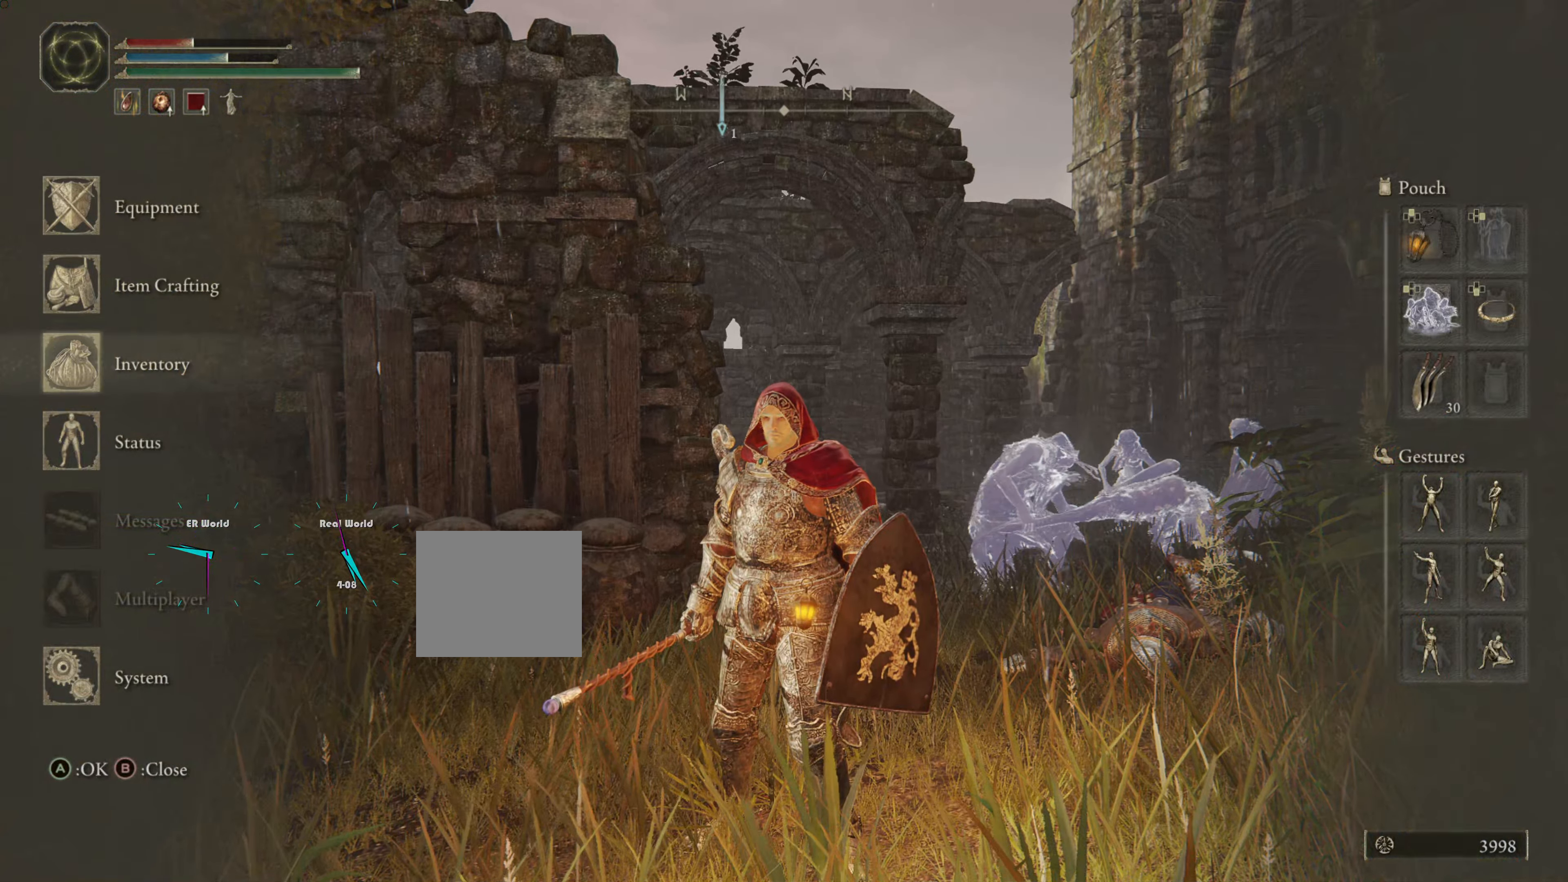
{"dt_ms": 500, "buttons": [], "left_stick": "center", "right_stick": "center", "events": [[100, "CROSS", "up"]]}
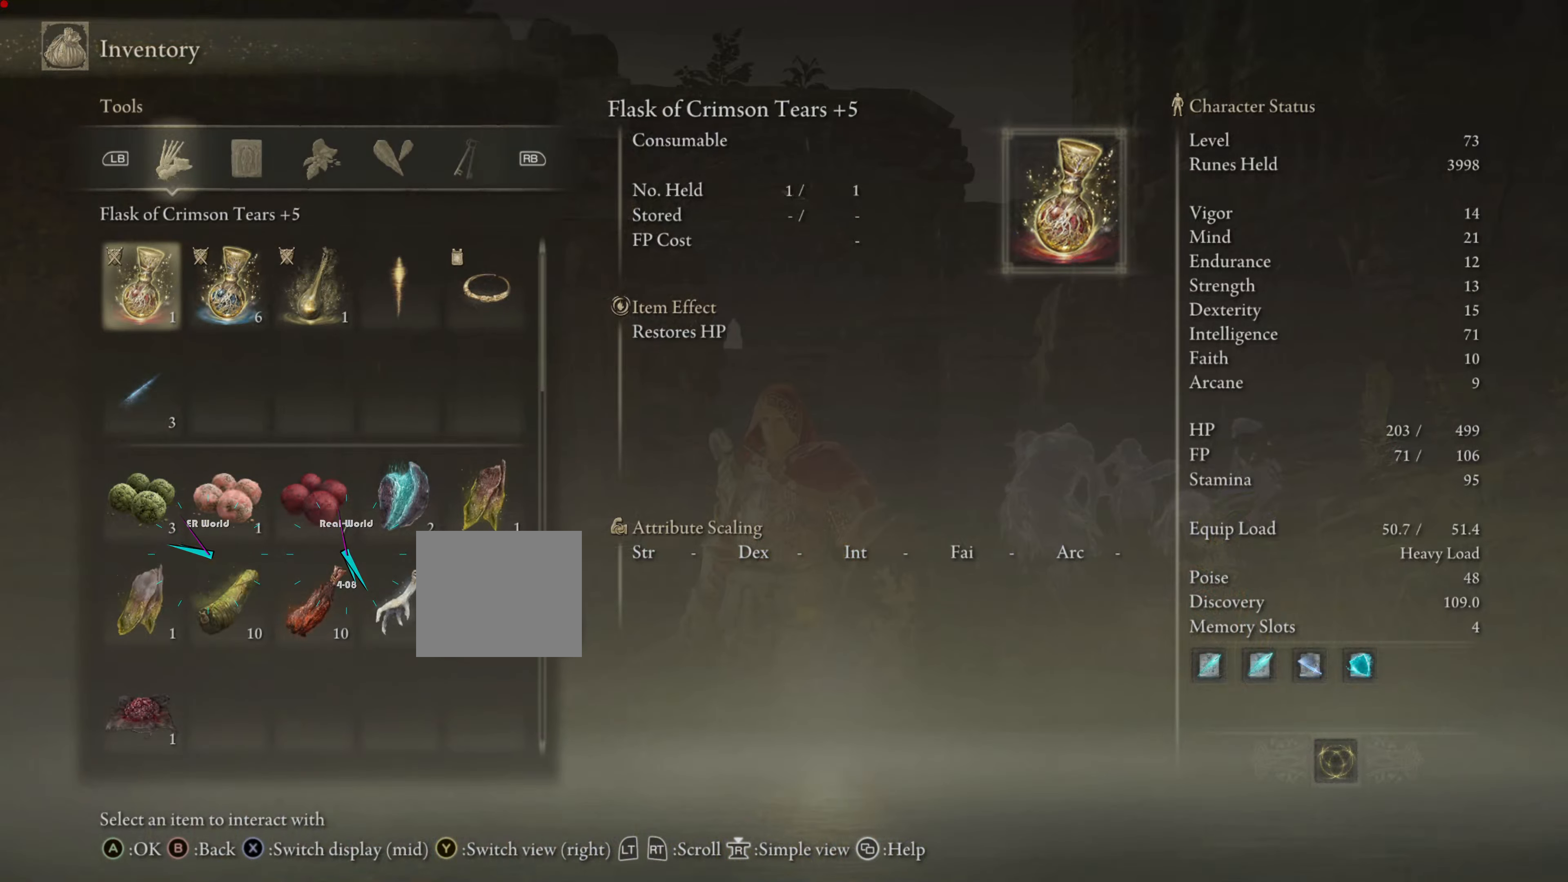
{"dt_ms": 500, "buttons": ["R1"], "left_stick": "center", "right_stick": "center", "events": [[233, "R1", "down"], [333, "R1", "up"], [483, "R1", "down"]]}
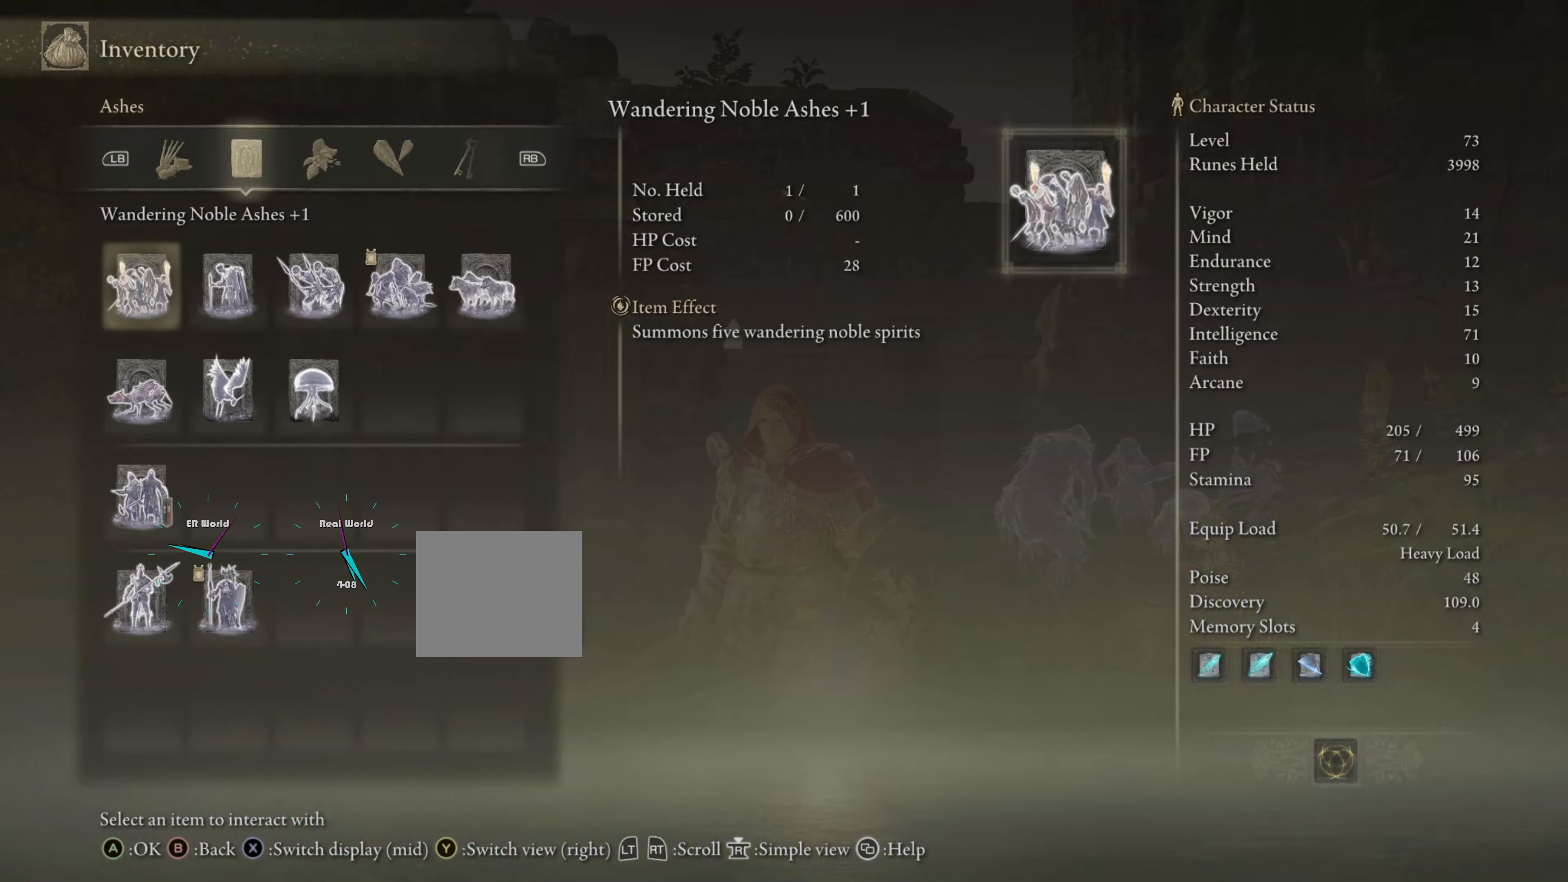
{"dt_ms": 500, "buttons": [], "left_stick": "center", "right_stick": "center", "events": [[83, "R1", "up"]]}
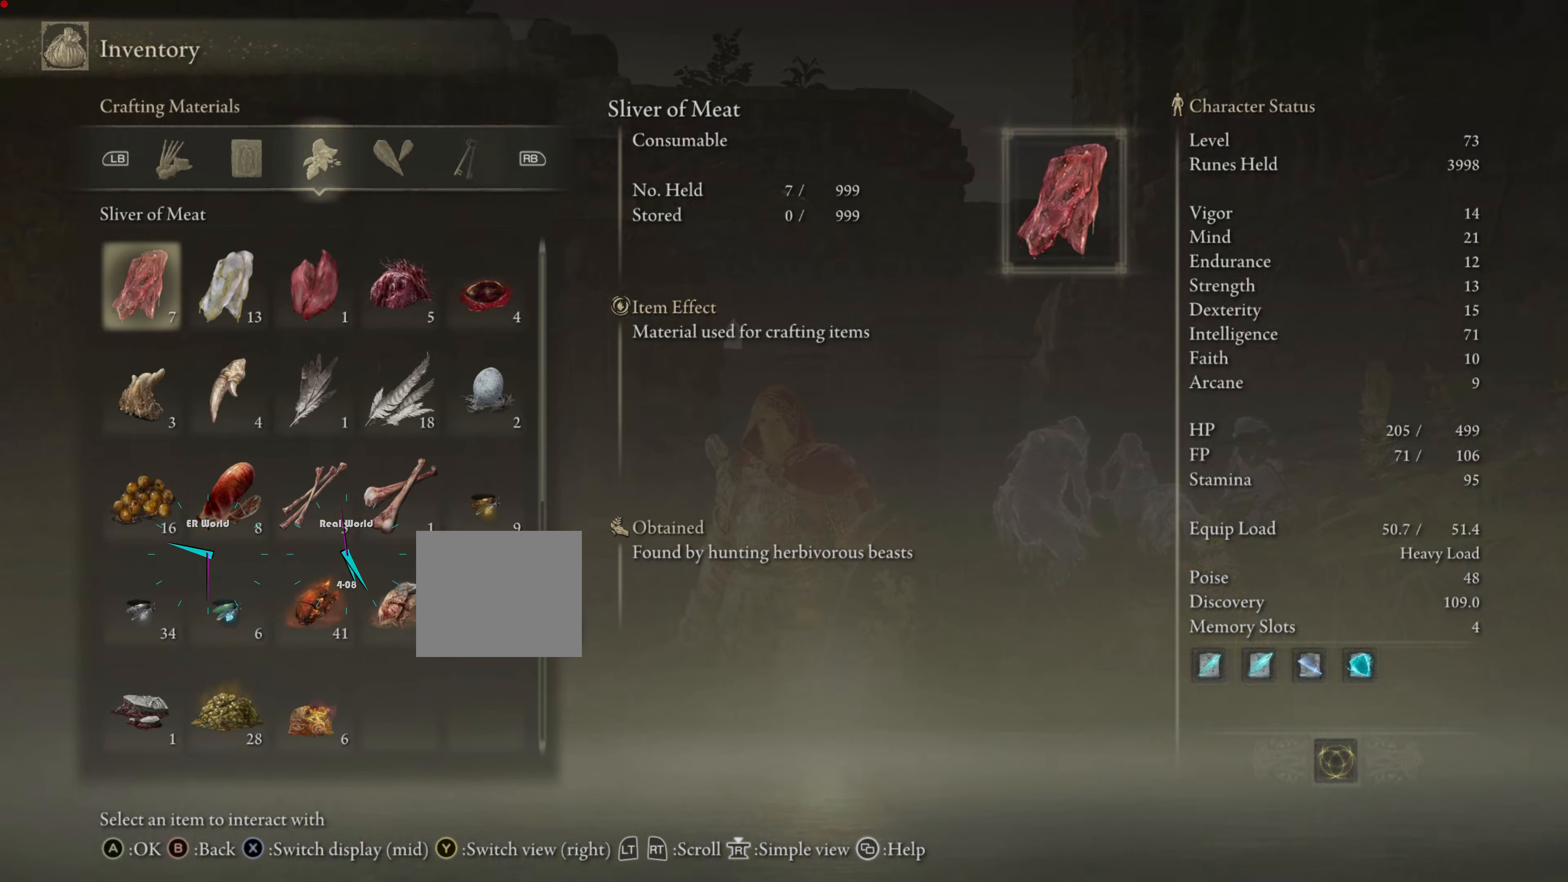
{"dt_ms": 500, "buttons": [], "left_stick": "center", "right_stick": "center", "events": [[66, "DPAD_DOWN", "down"], [433, "DPAD_DOWN", "up"]]}
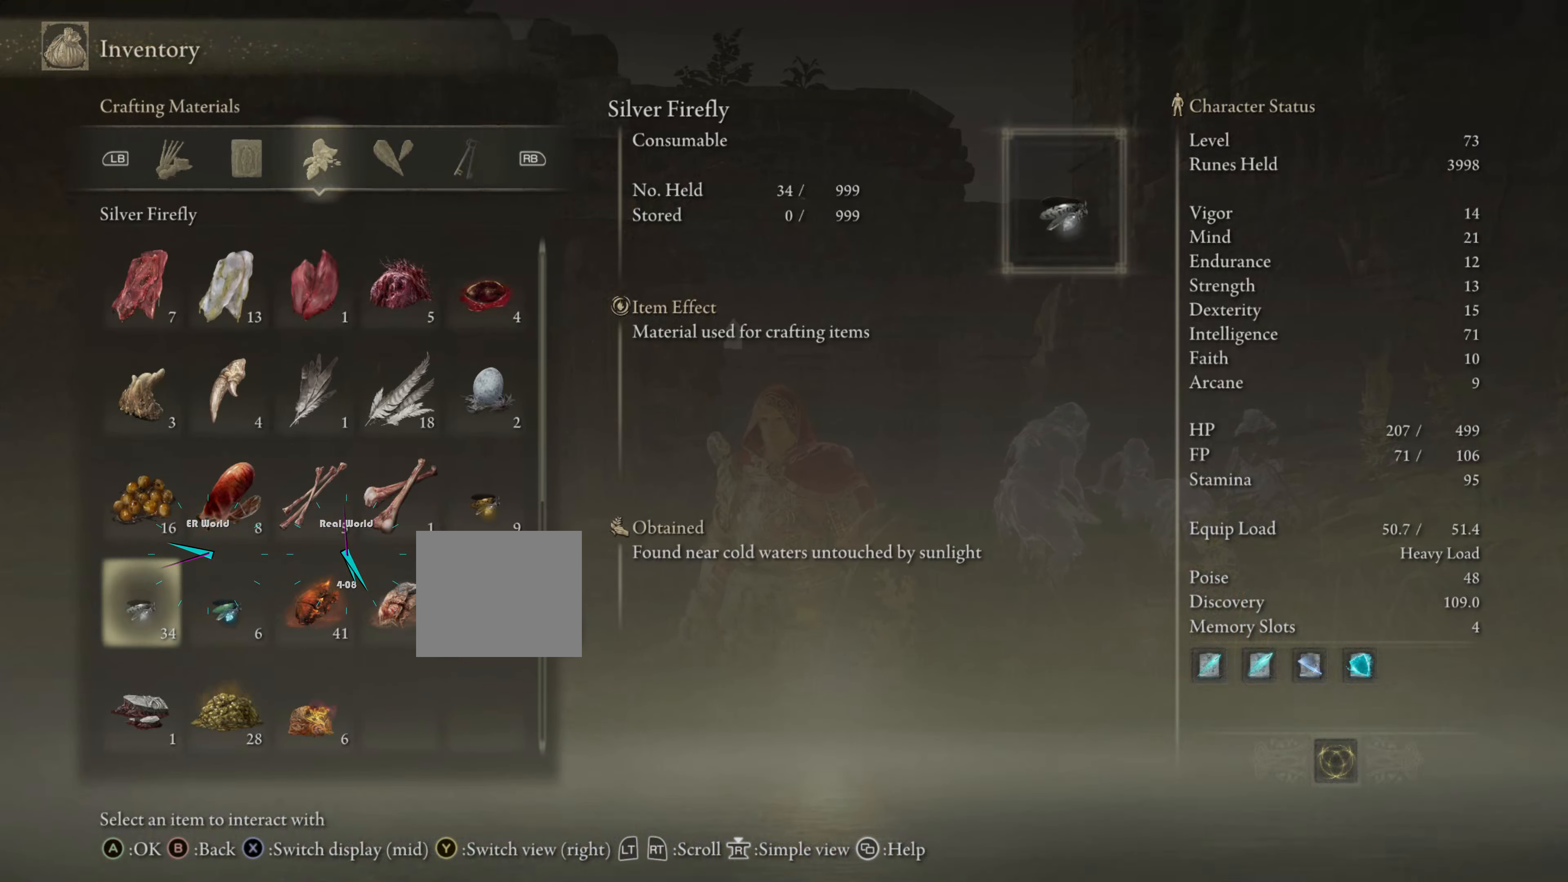
{"dt_ms": 500, "buttons": ["DPAD_RIGHT"], "left_stick": "center", "right_stick": "center", "events": [[450, "DPAD_RIGHT", "down"]]}
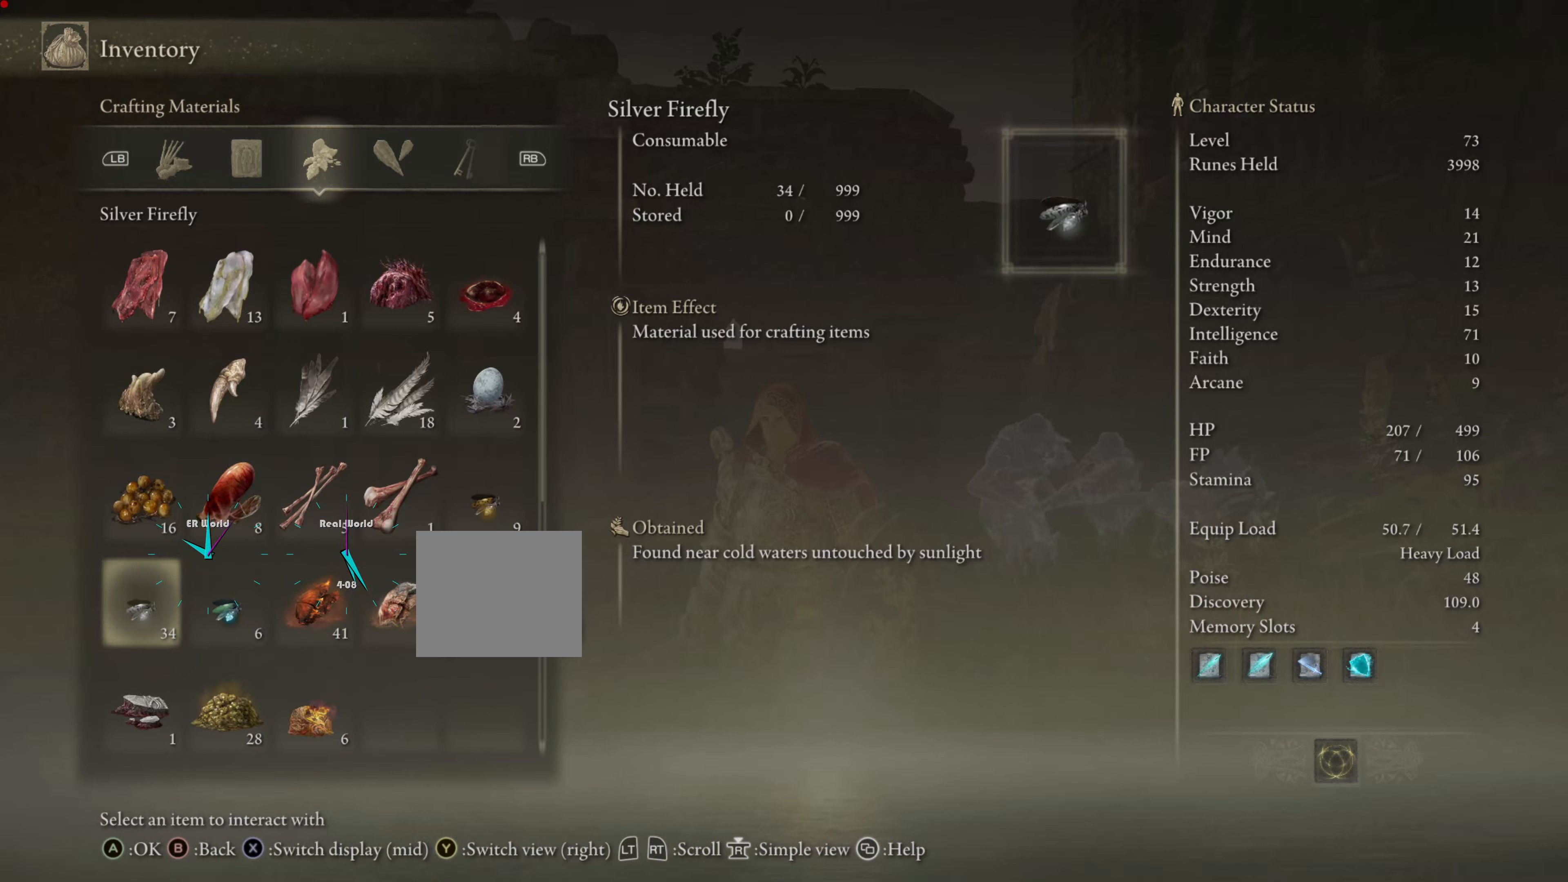
{"dt_ms": 500, "buttons": [], "left_stick": "center", "right_stick": "center", "events": [[83, "DPAD_RIGHT", "up"]]}
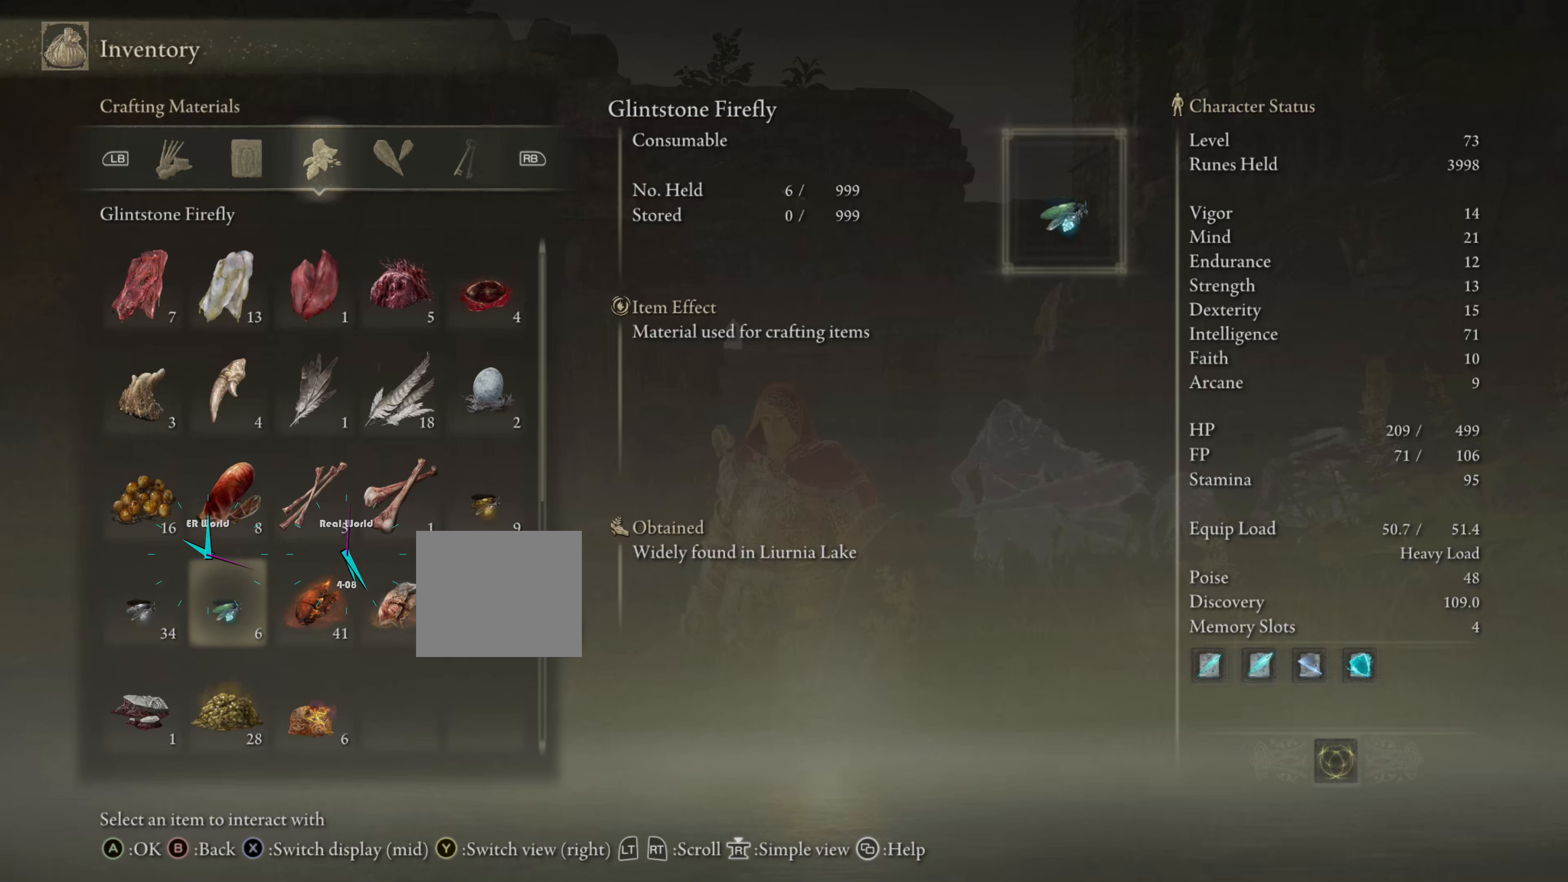
{"dt_ms": 500, "buttons": [], "left_stick": "center", "right_stick": "center", "events": []}
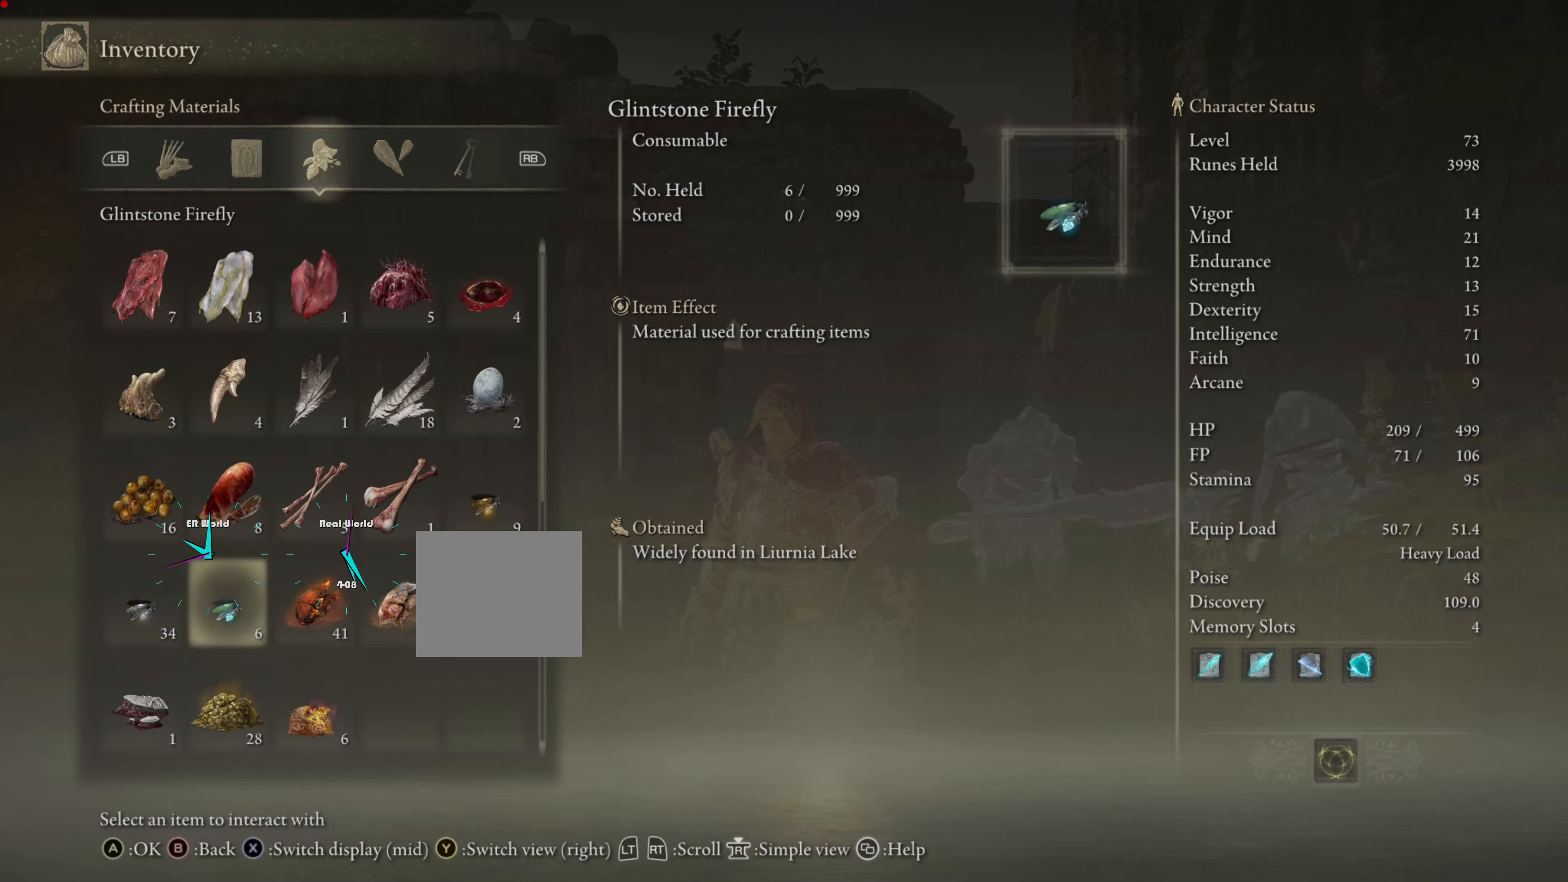
{"dt_ms": 500, "buttons": [], "left_stick": "center", "right_stick": "center", "events": []}